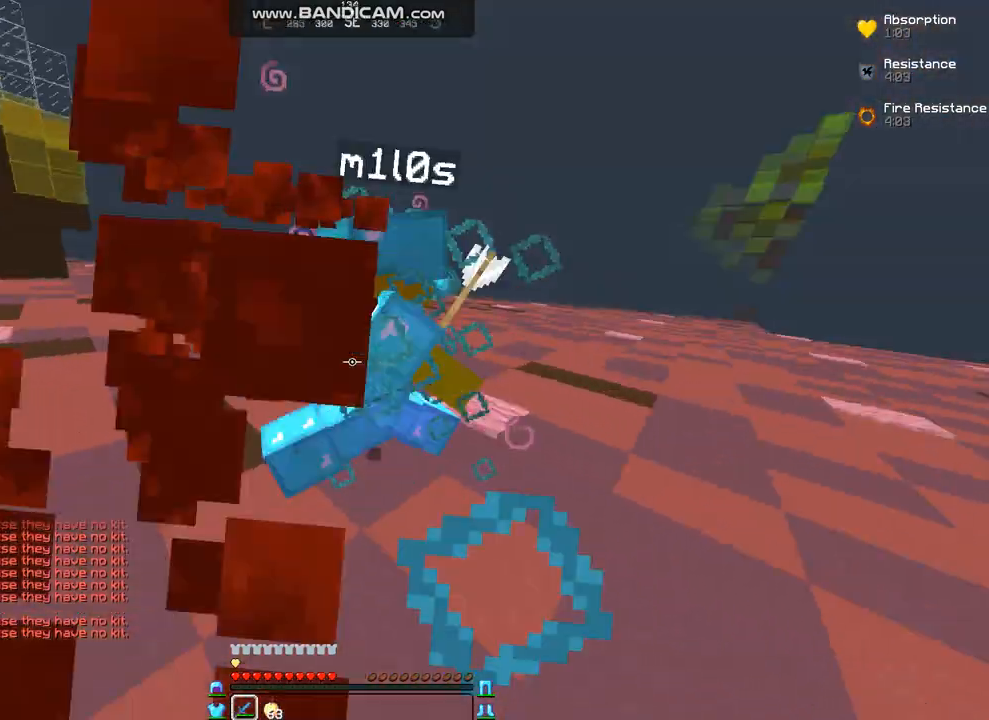
Gameplay with keyboard and mouse; each line is a JSON object with the keys and mouse buttons held at the frame after it. "events" lists presses ("down") and releases ("up") of "a", "d", "s", "w", "mouse_left" and "mouse_right" between this image and that frame as [ms after this image, input, new state], when the widget could be followed in between. "mouse_left", "mouse_right" = the "left", "right" buttons of the "mouse" list. No other keys are recorded. Fast repeated clicks can show as one long hold. Mouse movement is not recorded.
{"keys": ["d", "w"], "mouse": [], "events": [[101, "mouse_left", "up"], [168, "mouse_left", "down"], [202, "mouse_left", "up"], [235, "mouse_left", "down"], [336, "mouse_left", "up"], [404, "mouse_left", "down"], [505, "mouse_left", "up"]]}
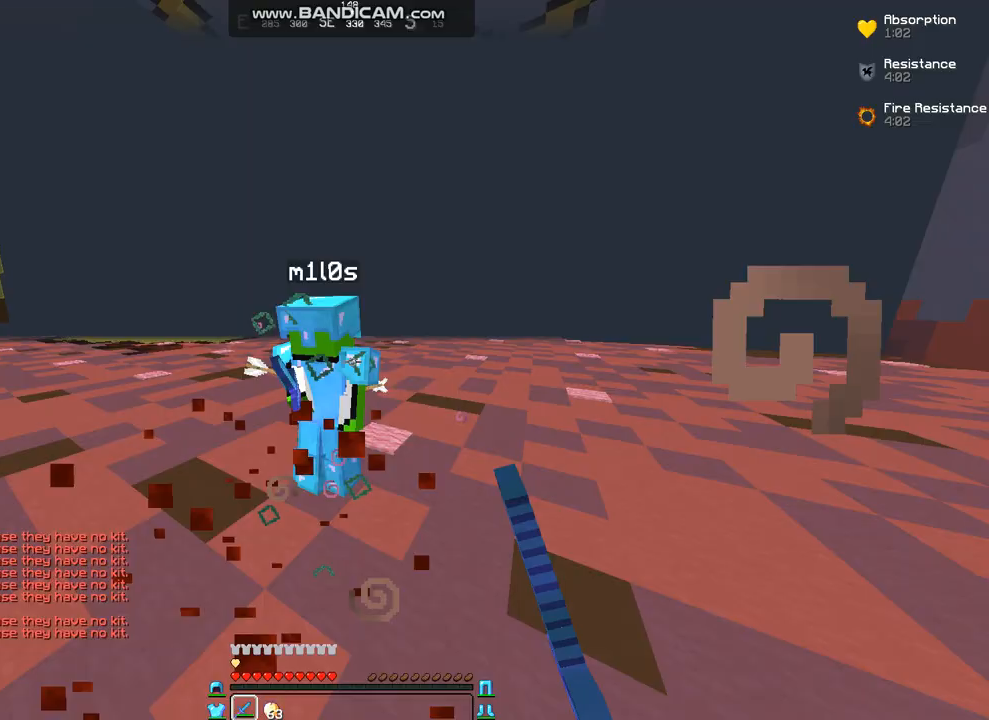
{"keys": ["a", "w"], "mouse": ["left"], "events": [[101, "a", "down"], [101, "mouse_left", "down"], [134, "d", "up"], [202, "mouse_left", "up"], [269, "mouse_left", "down"], [303, "mouse_left", "up"], [370, "mouse_left", "down"], [437, "mouse_left", "up"], [505, "mouse_left", "down"]]}
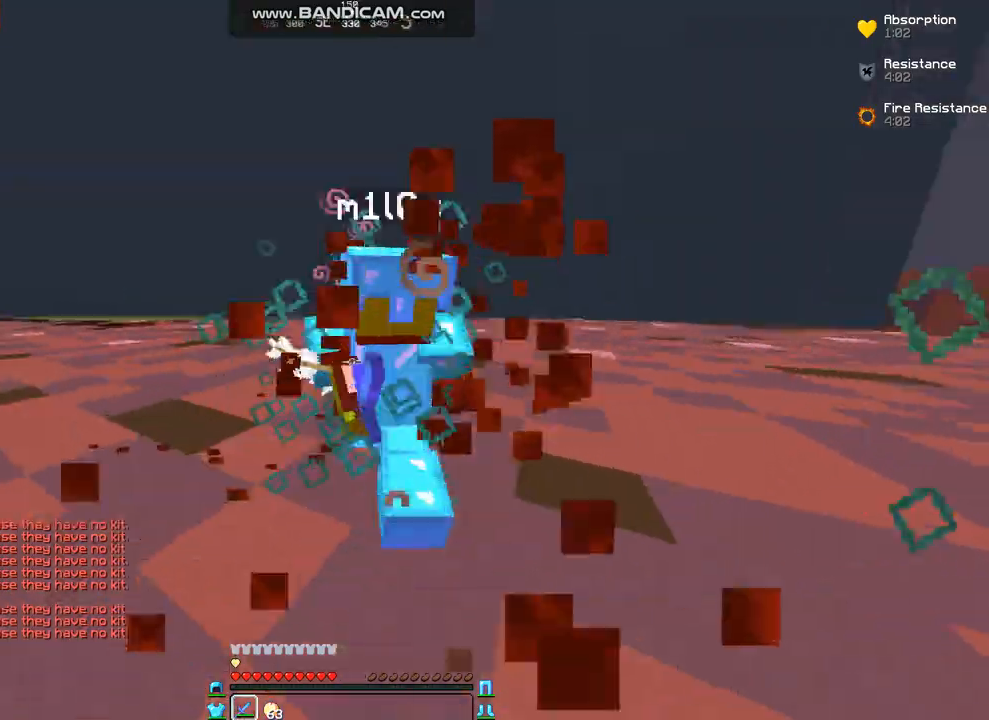
{"keys": ["d", "w"], "mouse": [], "events": [[101, "mouse_left", "up"], [134, "mouse_left", "down"], [202, "a", "up"], [202, "d", "down"], [202, "mouse_left", "up"], [202, "w", "up"], [235, "w", "down"], [303, "mouse_left", "down"], [370, "mouse_left", "up"], [404, "mouse_left", "down"], [505, "mouse_left", "up"]]}
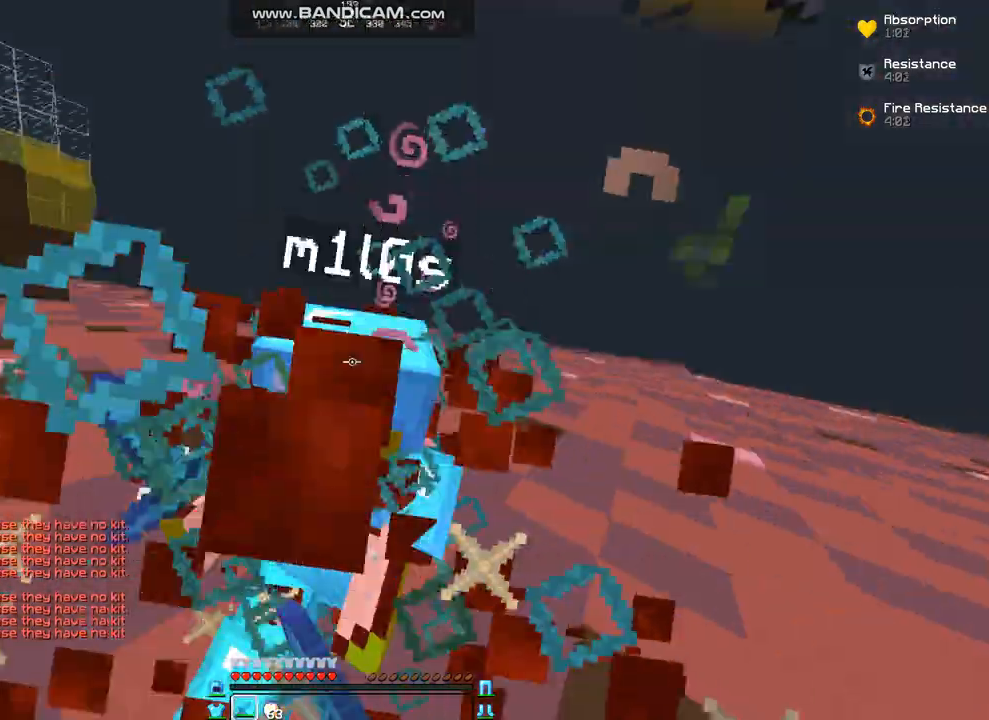
{"keys": ["d"], "mouse": ["left"], "events": [[67, "mouse_left", "down"], [168, "w", "up"], [235, "mouse_left", "up"], [303, "mouse_left", "down"], [336, "mouse_left", "up"], [404, "mouse_left", "down"]]}
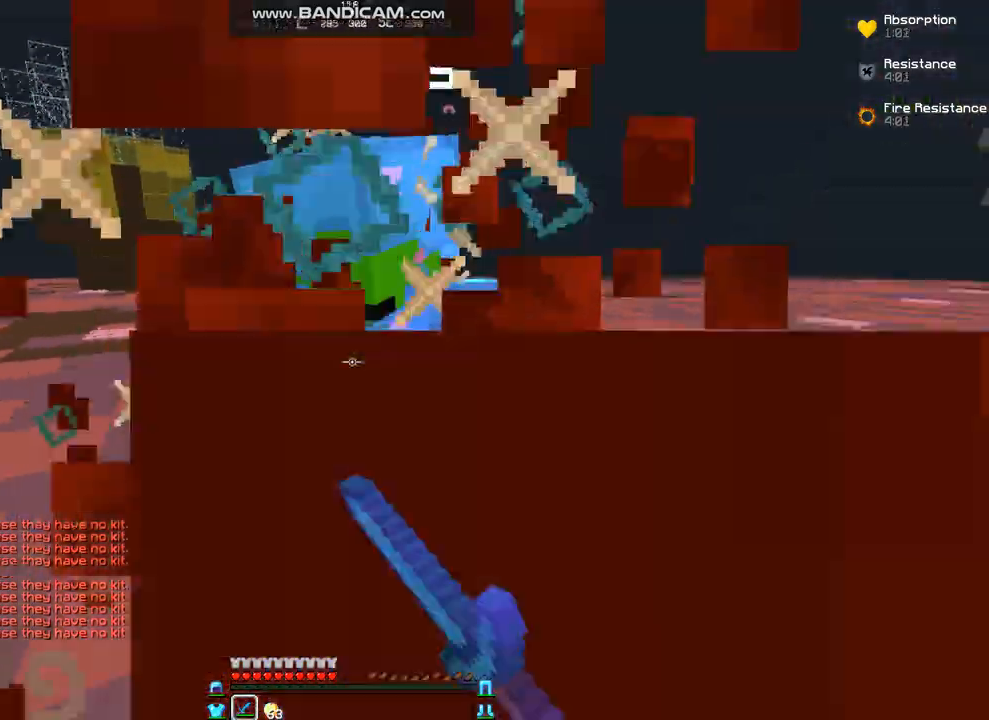
{"keys": ["d", "w"], "mouse": ["left"], "events": [[34, "mouse_left", "up"], [67, "w", "down"], [135, "mouse_left", "down"], [236, "mouse_left", "up"], [303, "mouse_left", "down"], [337, "mouse_left", "up"], [438, "mouse_left", "down"]]}
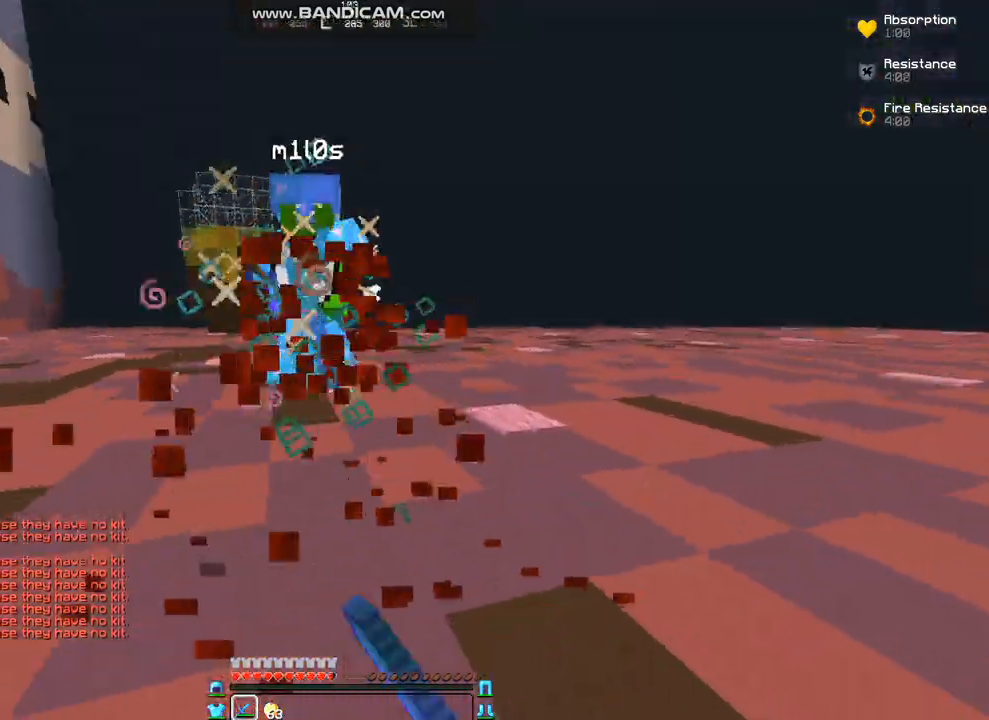
{"keys": ["d", "w"], "mouse": [], "events": [[34, "mouse_left", "up"], [67, "mouse_left", "down"], [135, "mouse_left", "up"], [202, "mouse_left", "down"], [269, "mouse_left", "up"], [337, "mouse_left", "down"], [438, "mouse_left", "up"]]}
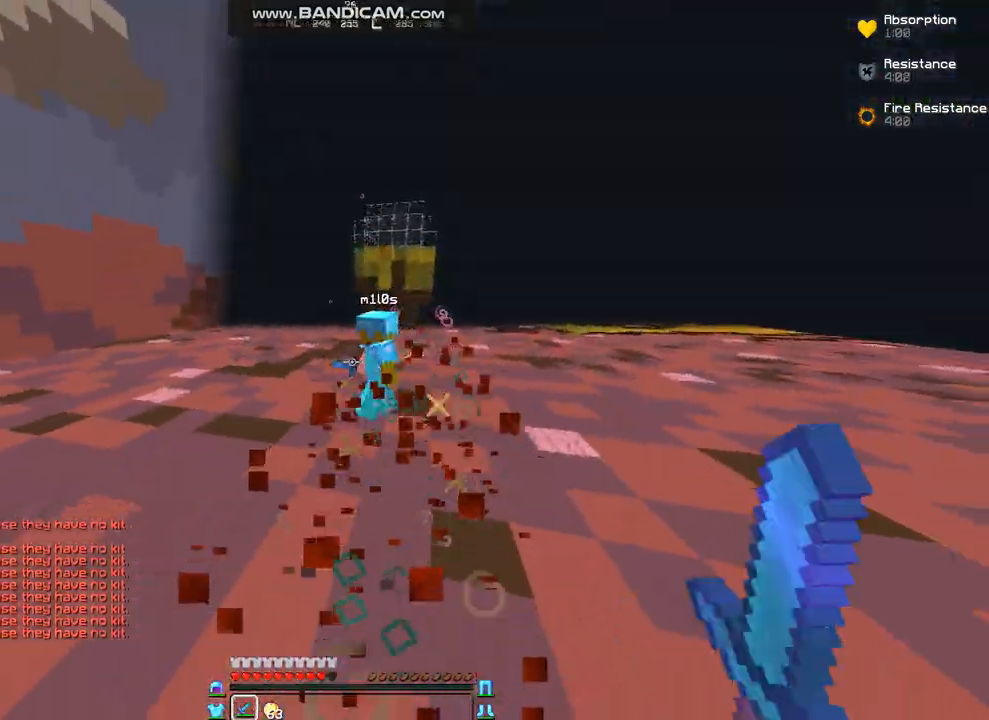
{"keys": ["a", "w"], "mouse": [], "events": [[34, "mouse_left", "down"], [101, "mouse_left", "up"], [135, "a", "down"], [135, "d", "up"]]}
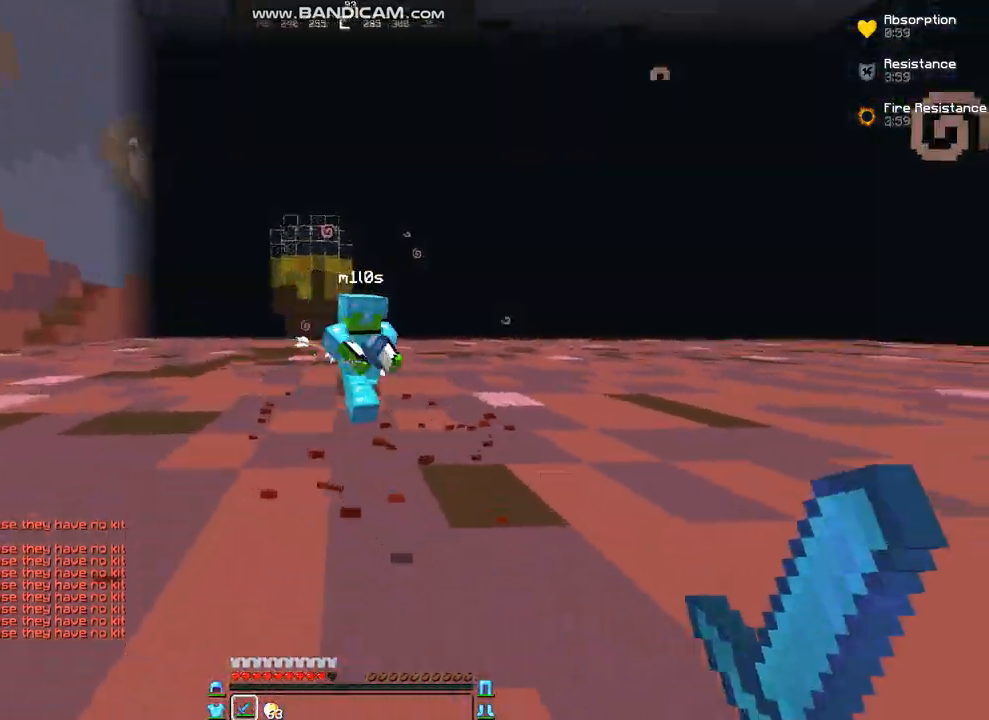
{"keys": ["a", "w"], "mouse": ["left"], "events": [[101, "mouse_left", "down"], [404, "mouse_left", "up"], [437, "mouse_left", "down"]]}
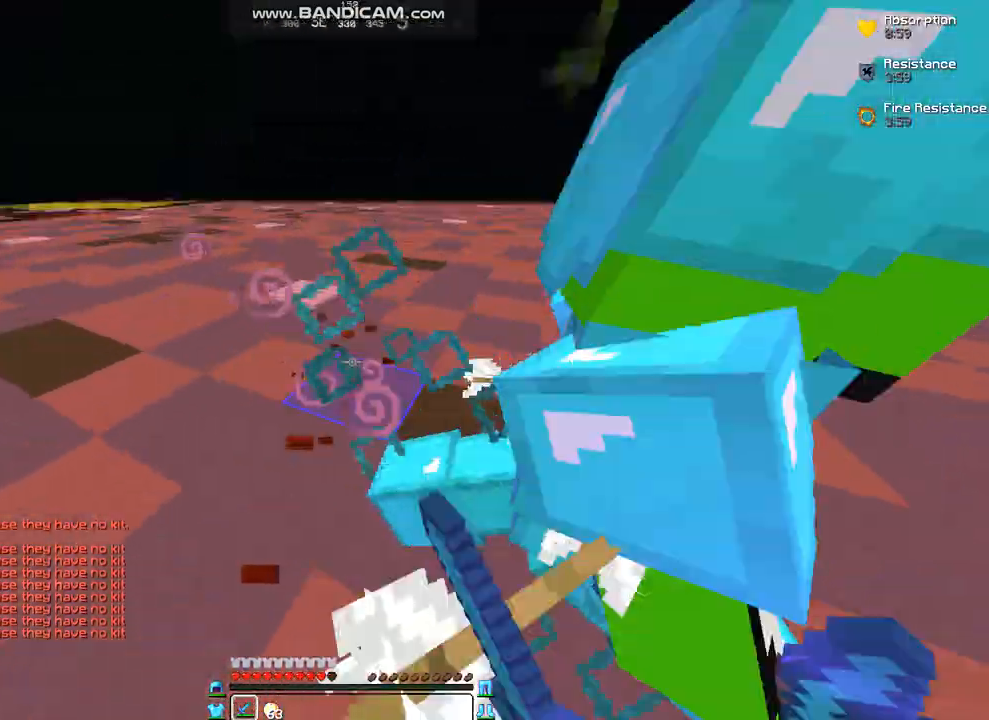
{"keys": ["d", "w"], "mouse": [], "events": [[33, "mouse_left", "up"], [101, "mouse_left", "down"], [134, "d", "down"], [134, "mouse_left", "up"], [202, "a", "up"], [235, "mouse_left", "down"], [303, "mouse_left", "up"], [404, "mouse_left", "down"], [437, "mouse_left", "up"]]}
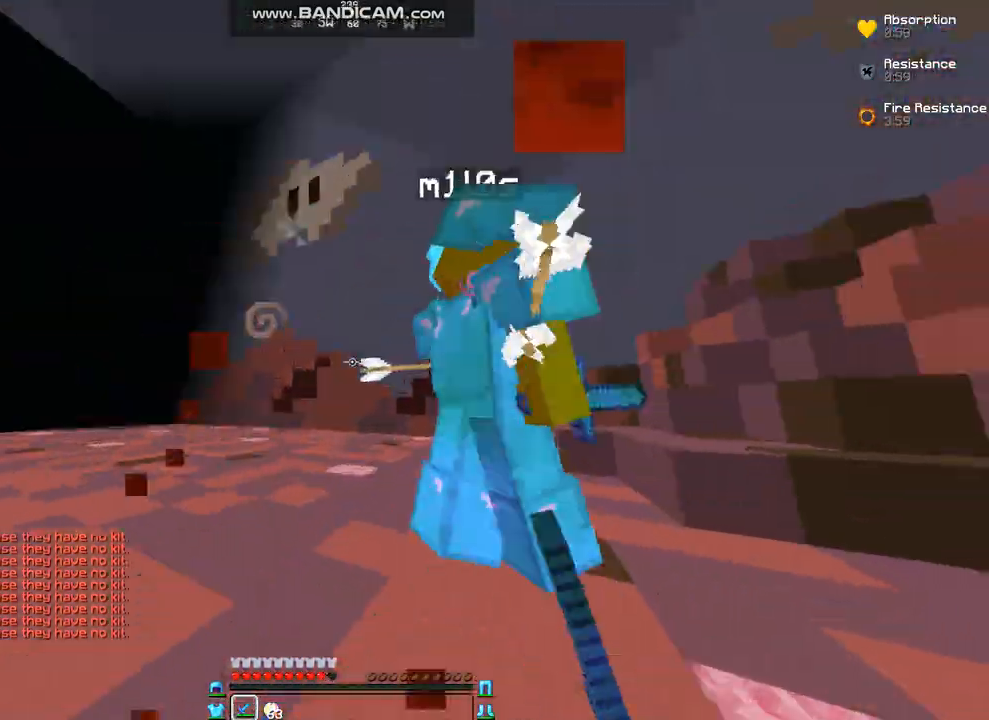
{"keys": ["d"], "mouse": ["left"], "events": [[33, "w", "up"], [101, "mouse_left", "down"], [202, "mouse_left", "up"], [269, "mouse_left", "down"], [370, "mouse_left", "up"], [404, "mouse_left", "down"]]}
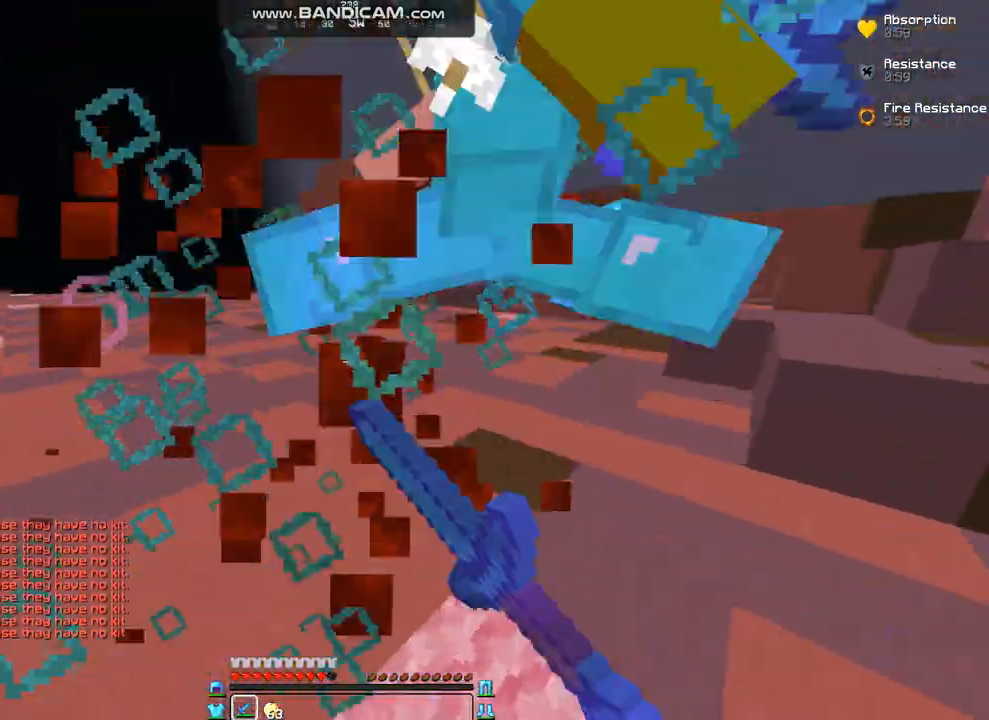
{"keys": ["d", "w"], "mouse": [], "events": [[34, "mouse_left", "up"], [67, "mouse_left", "down"], [168, "mouse_left", "up"], [236, "mouse_left", "down"], [337, "mouse_left", "up"], [337, "w", "down"], [370, "mouse_left", "down"], [438, "w", "up"], [471, "mouse_left", "up"], [471, "w", "down"]]}
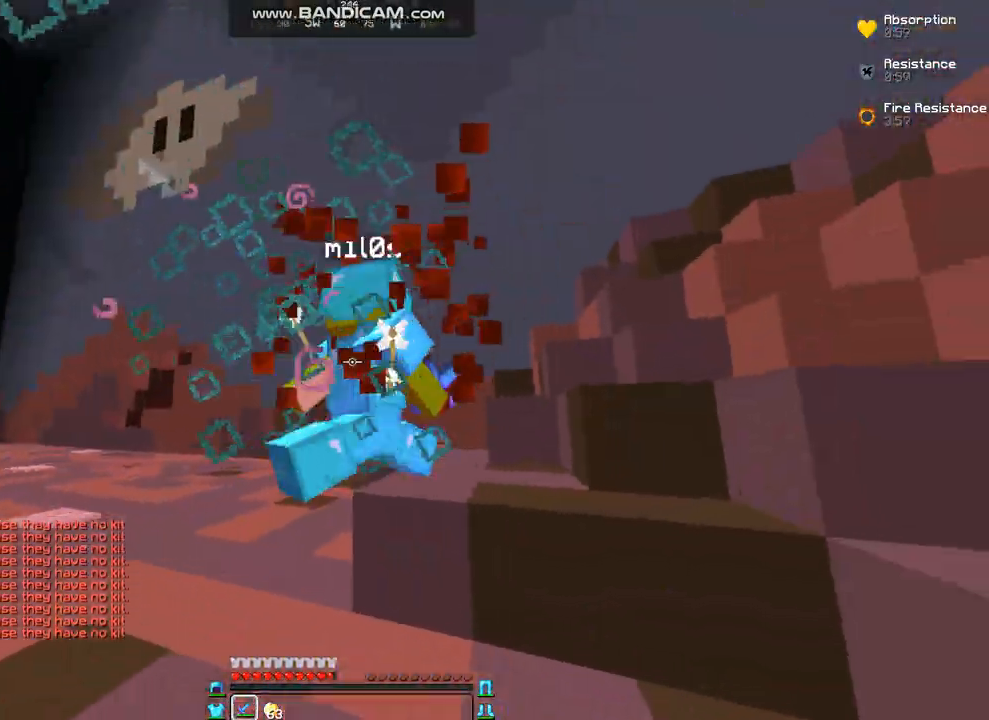
{"keys": ["w"], "mouse": [], "events": [[34, "mouse_left", "down"], [135, "mouse_left", "up"], [236, "d", "up"], [236, "mouse_left", "down"], [337, "mouse_left", "up"], [404, "mouse_left", "down"], [471, "mouse_left", "up"]]}
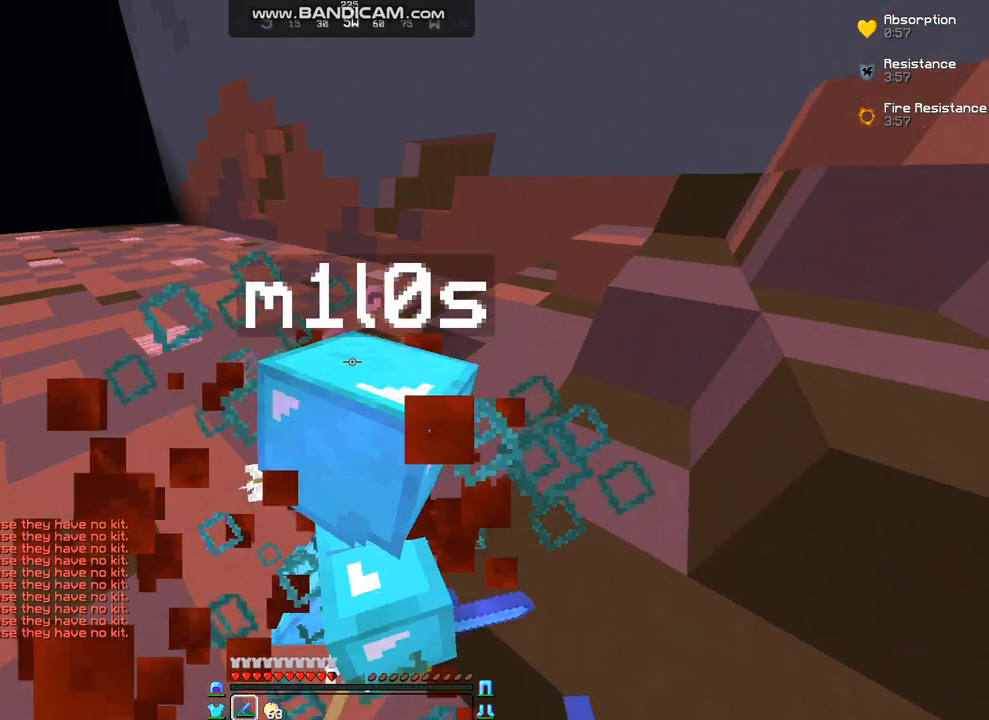
{"keys": ["w"], "mouse": [], "events": [[34, "mouse_left", "down"], [135, "mouse_left", "up"], [202, "mouse_left", "down"], [337, "mouse_left", "up"], [404, "mouse_left", "down"], [471, "mouse_left", "up"]]}
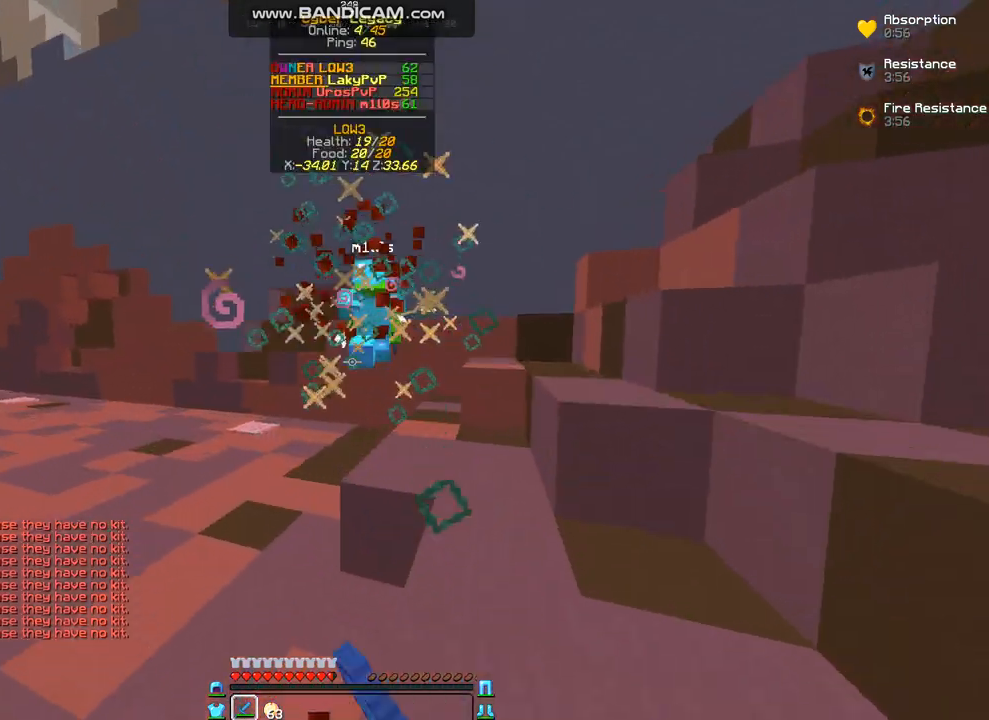
{"keys": ["w"], "mouse": [], "events": []}
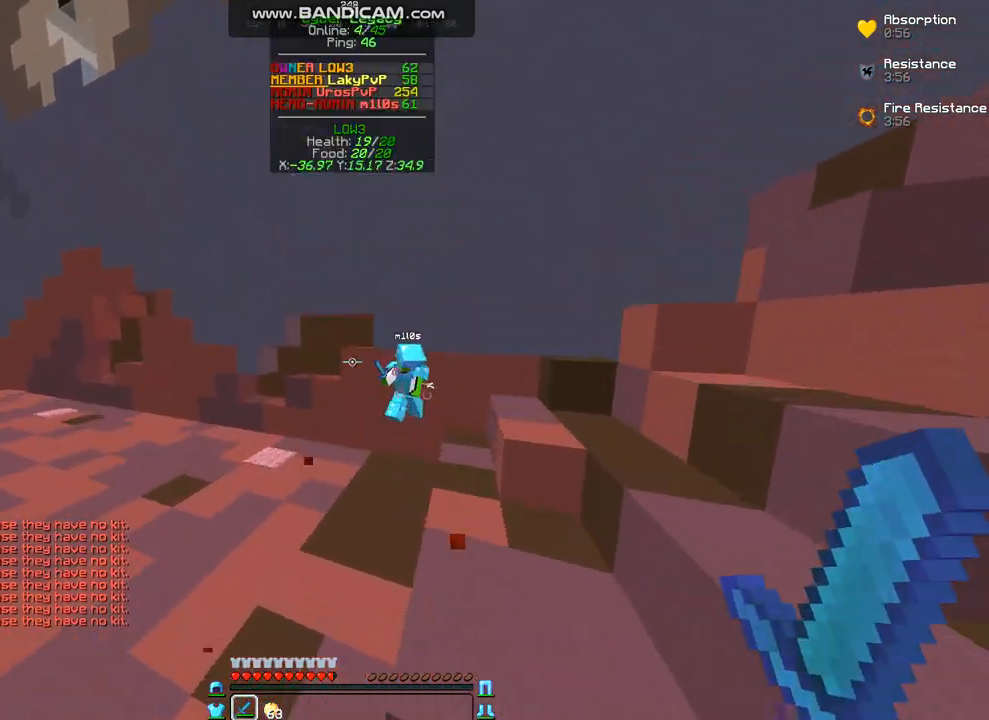
{"keys": ["d", "w"], "mouse": [], "events": [[404, "d", "down"]]}
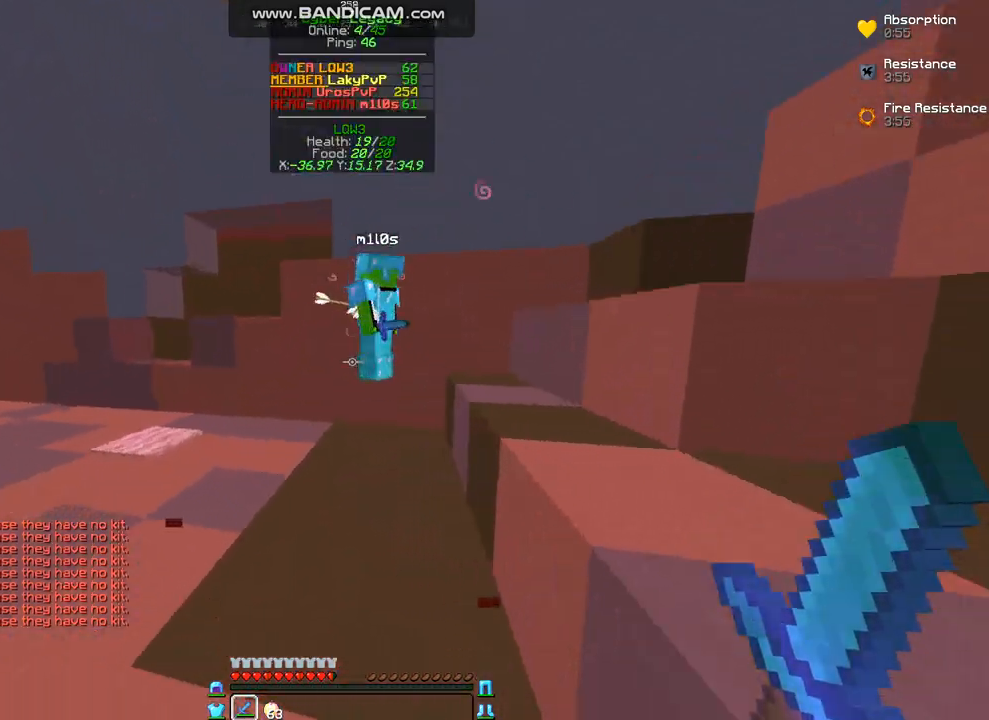
{"keys": ["d", "w"], "mouse": [], "events": [[134, "mouse_left", "down"], [202, "mouse_left", "up"], [235, "mouse_left", "down"], [370, "mouse_left", "up"], [404, "mouse_left", "down"], [505, "mouse_left", "up"]]}
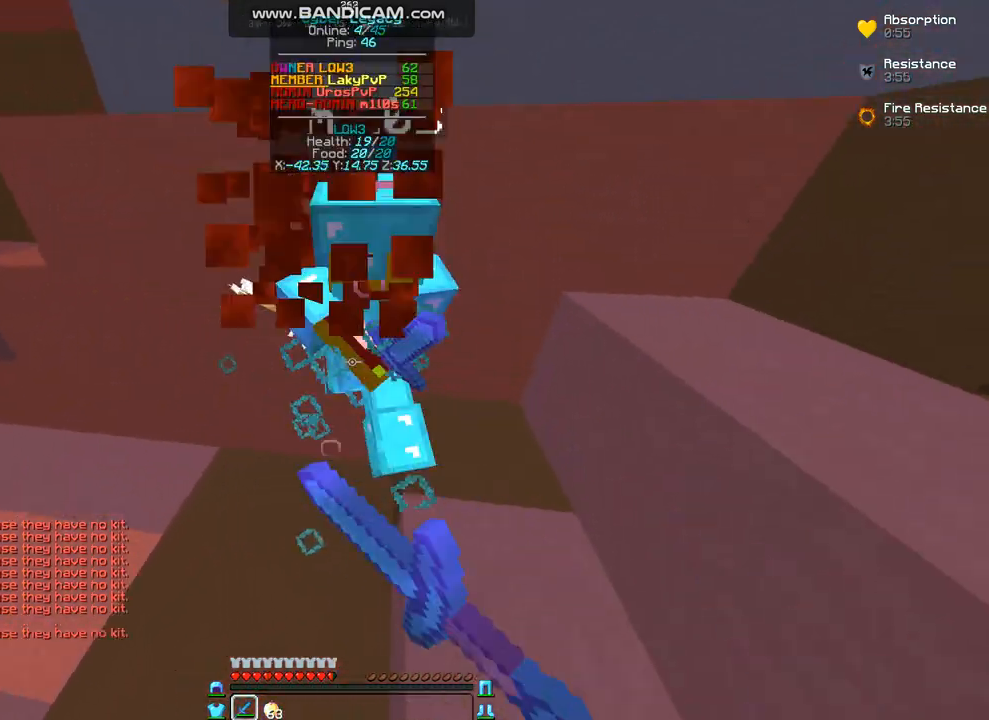
{"keys": ["d", "w"], "mouse": ["left"], "events": [[67, "mouse_left", "down"], [101, "mouse_left", "up"], [202, "mouse_left", "down"], [269, "mouse_left", "up"], [303, "mouse_left", "down"], [404, "mouse_left", "up"], [437, "mouse_left", "down"]]}
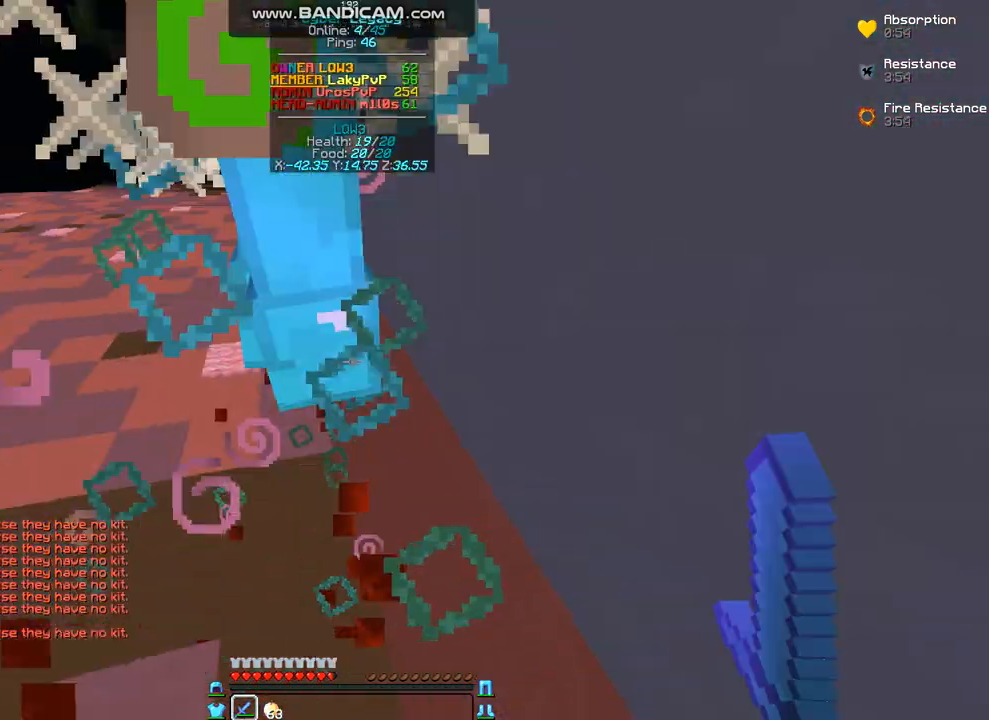
{"keys": ["d", "w"], "mouse": ["left"], "events": [[34, "mouse_left", "up"], [67, "mouse_left", "down"], [202, "mouse_left", "up"], [236, "mouse_left", "down"], [303, "mouse_left", "up"], [337, "mouse_left", "down"], [438, "mouse_left", "up"], [471, "mouse_left", "down"]]}
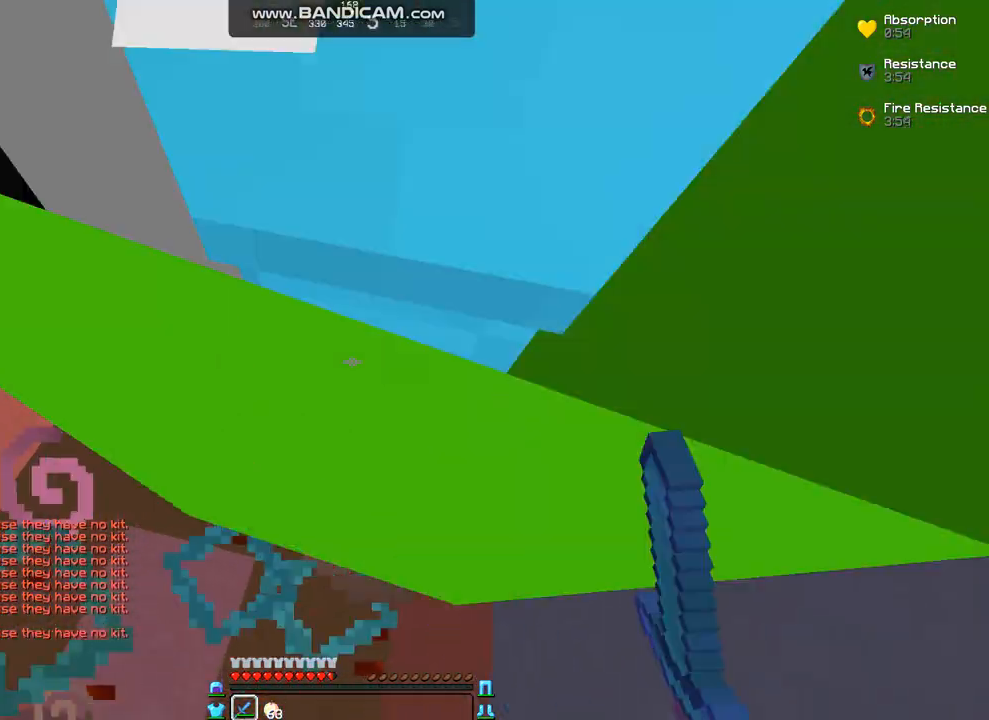
{"keys": ["s"], "mouse": ["left"], "events": [[101, "mouse_left", "up"], [135, "mouse_left", "down"], [168, "w", "up"], [236, "mouse_left", "up"], [269, "mouse_left", "down"], [337, "s", "down"], [370, "d", "up"], [370, "mouse_left", "up"], [471, "mouse_left", "down"]]}
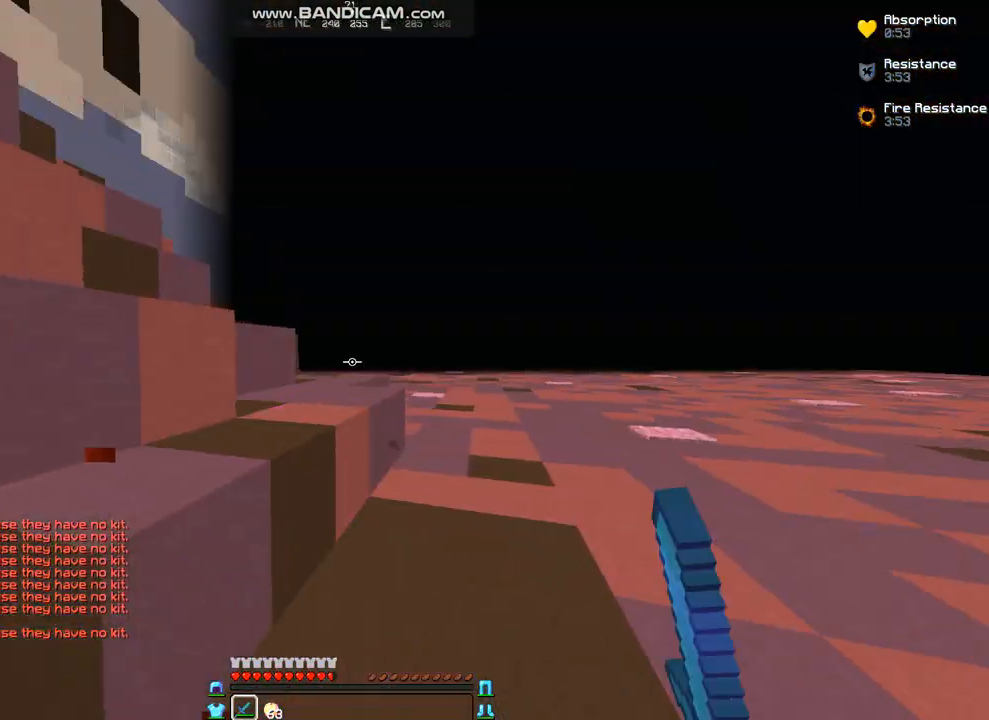
{"keys": [], "mouse": [], "events": [[34, "mouse_left", "up"], [67, "s", "up"], [135, "mouse_left", "down"], [168, "mouse_left", "up"], [303, "mouse_left", "down"], [337, "mouse_left", "up"], [404, "mouse_left", "down"], [505, "mouse_left", "up"]]}
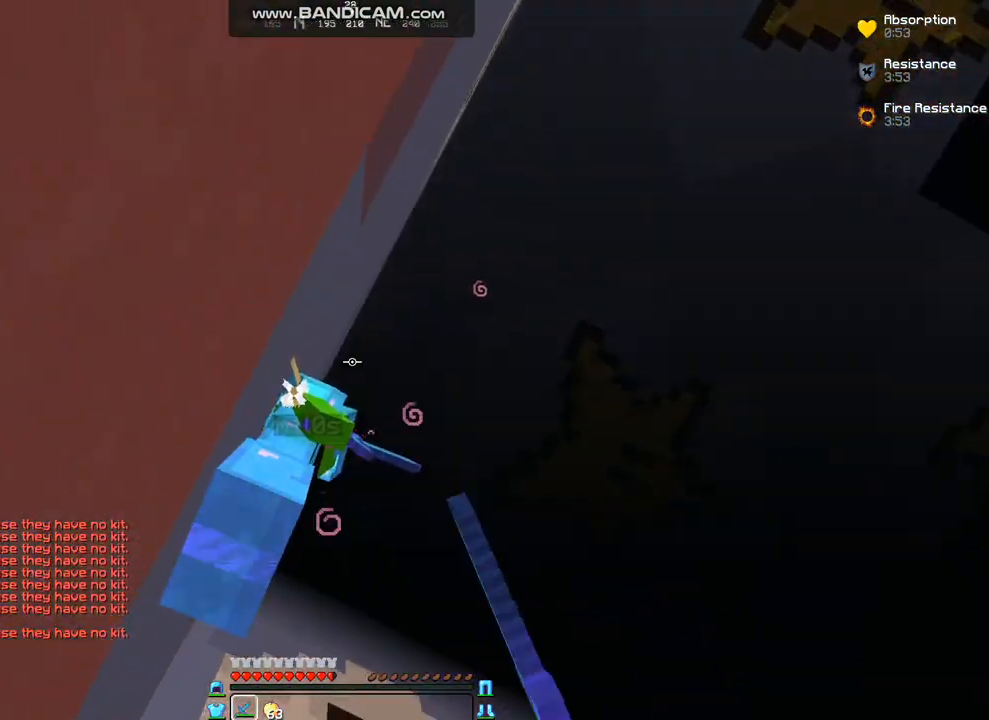
{"keys": [], "mouse": ["left"], "events": [[101, "mouse_left", "down"], [168, "mouse_left", "up"], [202, "mouse_left", "down"], [303, "mouse_left", "up"], [370, "mouse_left", "down"], [437, "mouse_left", "up"], [505, "mouse_left", "down"]]}
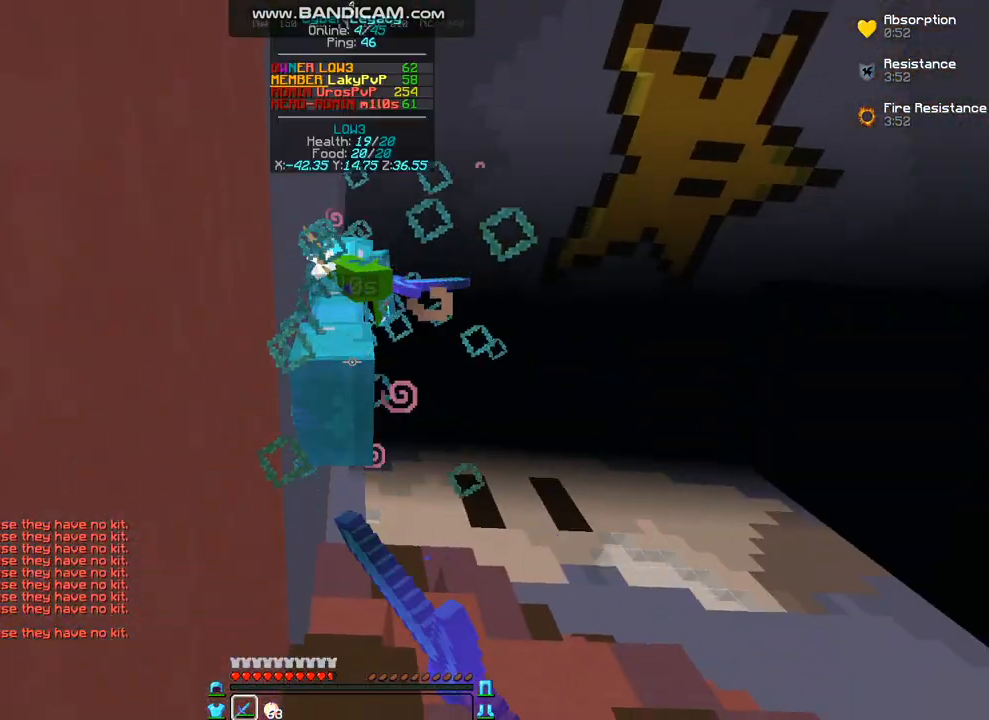
{"keys": [], "mouse": [], "events": [[101, "mouse_left", "up"], [168, "mouse_left", "down"], [202, "mouse_left", "up"], [269, "s", "down"], [404, "s", "up"]]}
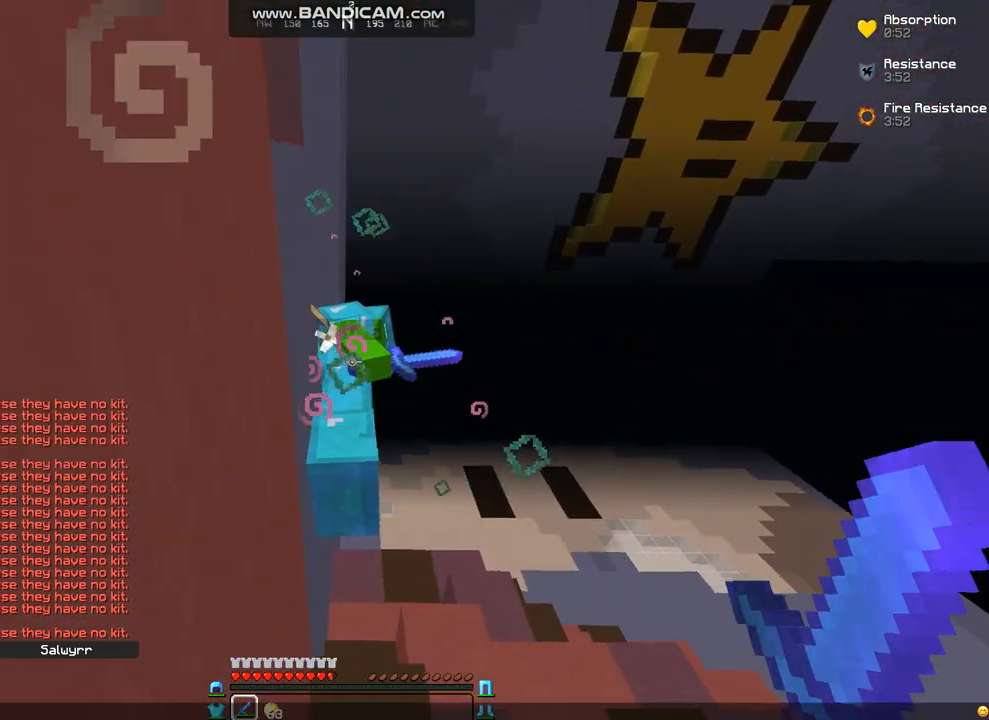
{"keys": ["s"], "mouse": [], "events": [[404, "s", "down"]]}
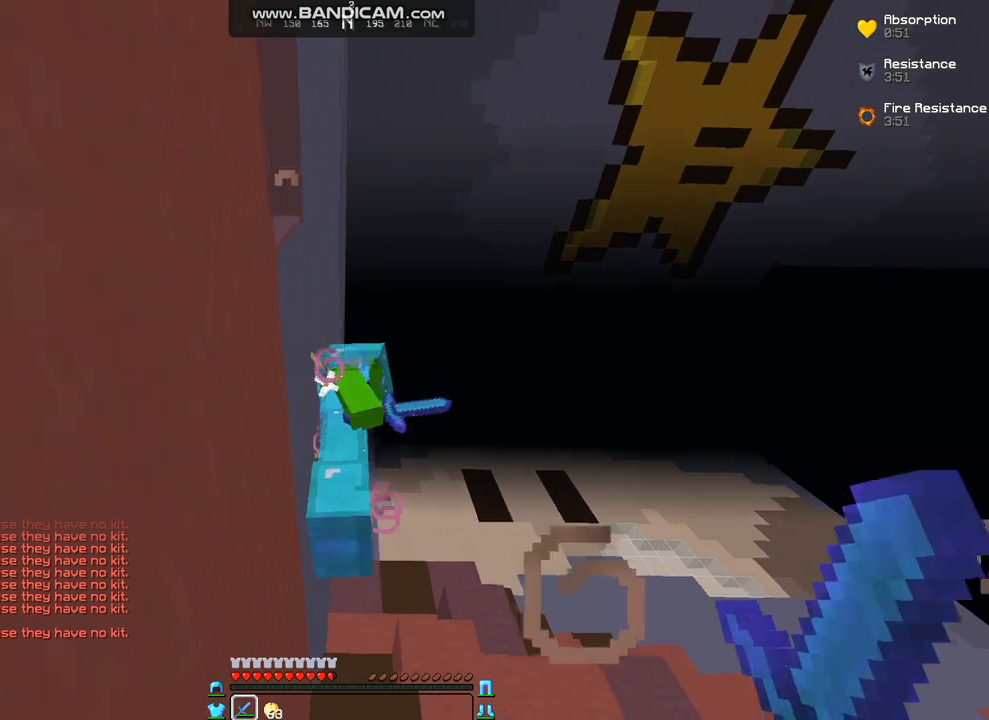
{"keys": ["d"], "mouse": [], "events": [[134, "d", "down"], [303, "s", "up"], [404, "mouse_left", "down"], [471, "mouse_left", "up"]]}
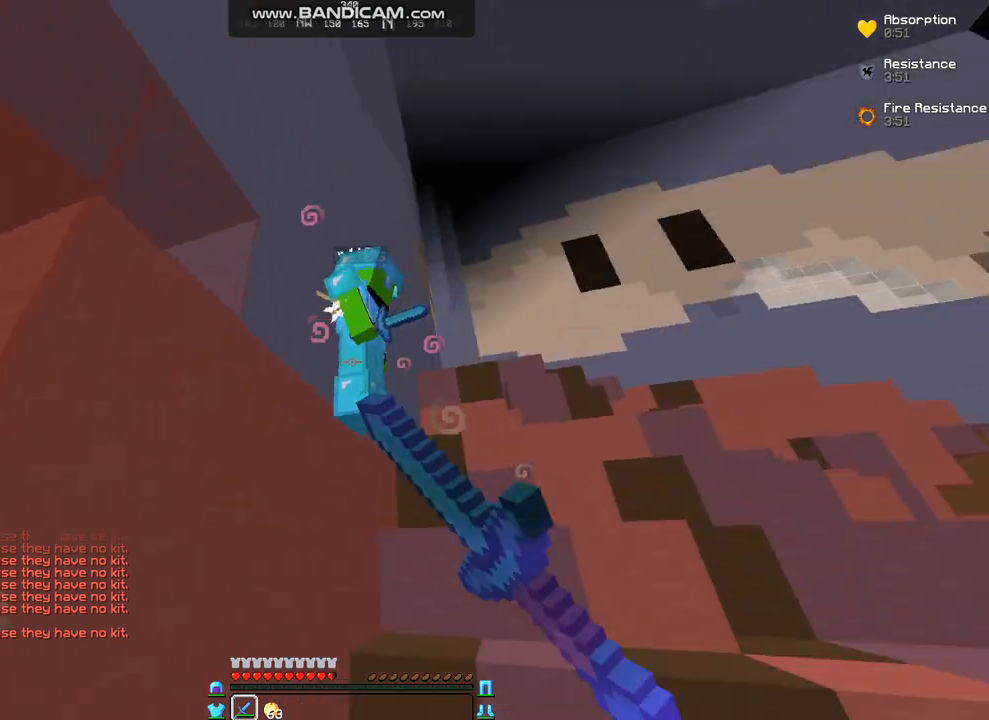
{"keys": [], "mouse": [], "events": [[34, "mouse_left", "down"], [135, "mouse_left", "up"], [202, "mouse_left", "down"], [236, "d", "up"], [269, "mouse_left", "up"], [337, "mouse_left", "down"], [438, "mouse_left", "up"]]}
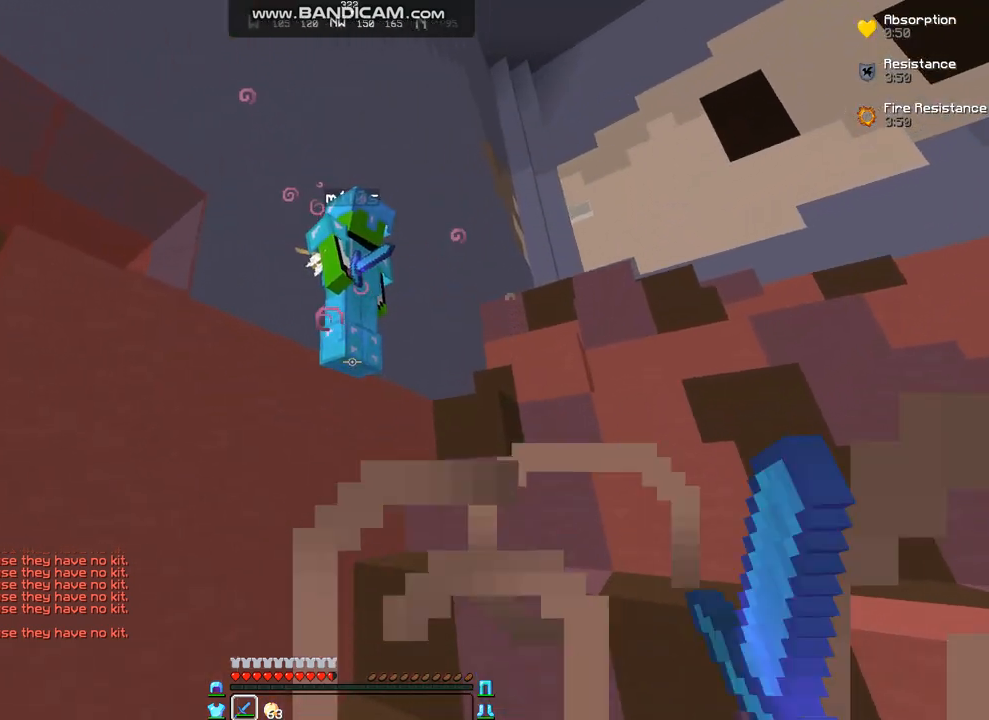
{"keys": [], "mouse": [], "events": []}
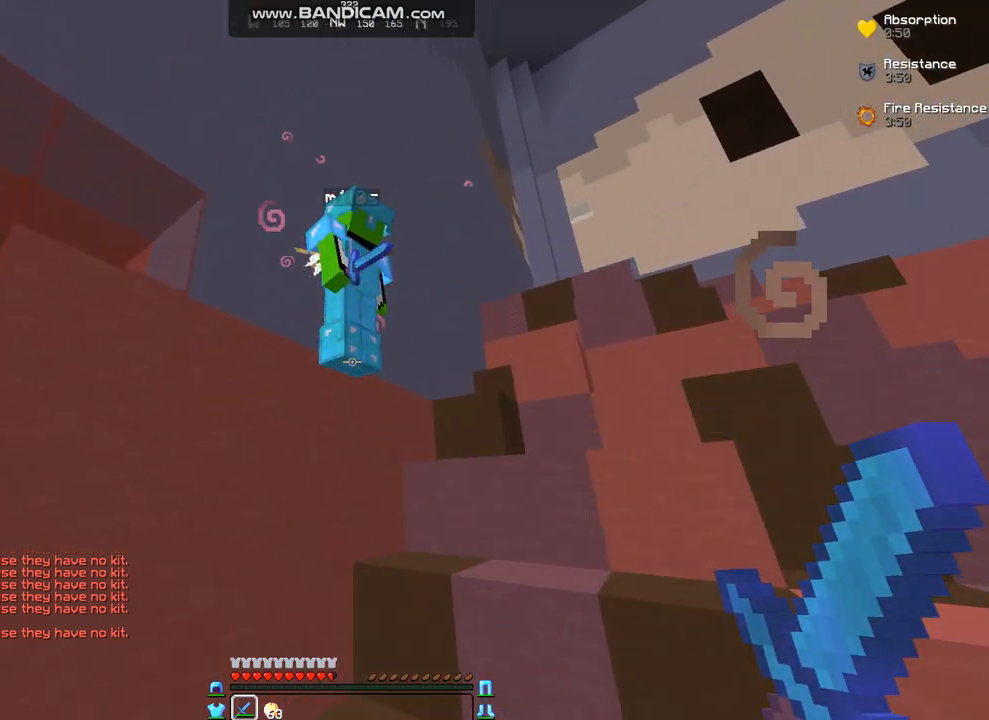
{"keys": ["w"], "mouse": [], "events": [[135, "w", "down"], [168, "w", "up"], [303, "w", "down"]]}
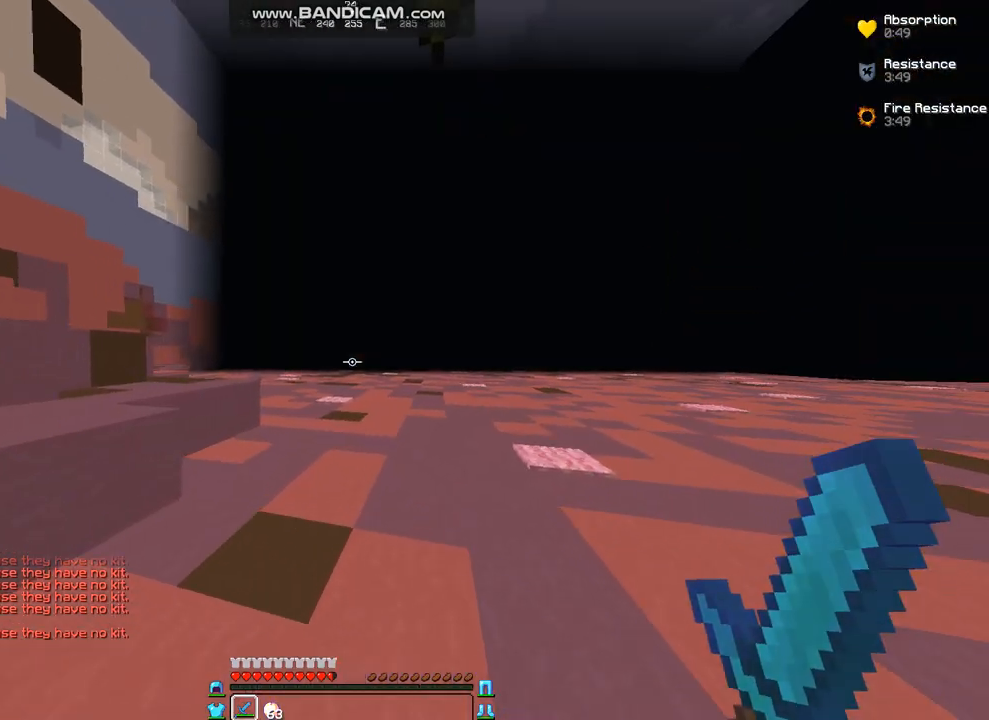
{"keys": ["w"], "mouse": [], "events": []}